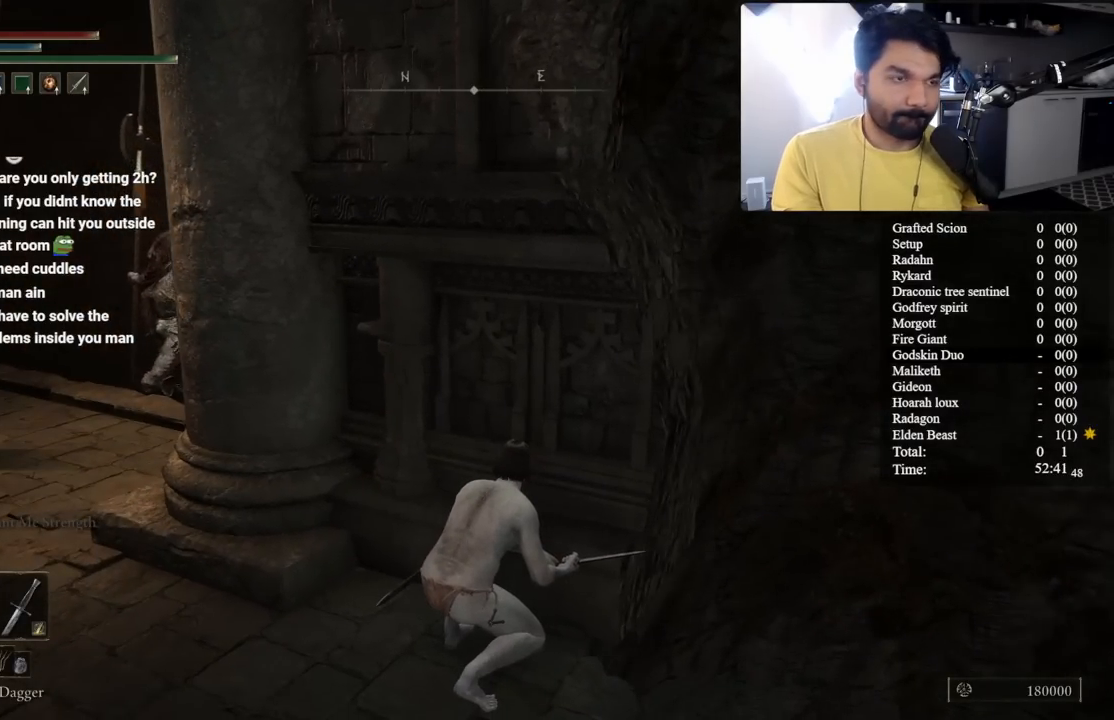
Gameplay with a controller (Xbox layout); each line is a JSON object with the inputs held at the frame after it. "button_events" lists button changes between this image and that frame as [ms after this image, input, new state], when the widget could be followed in between (sticks are given only as held states). Not read: L2 R2.
{"buttons": [], "left_stick": "center", "right_stick": "center", "button_events": []}
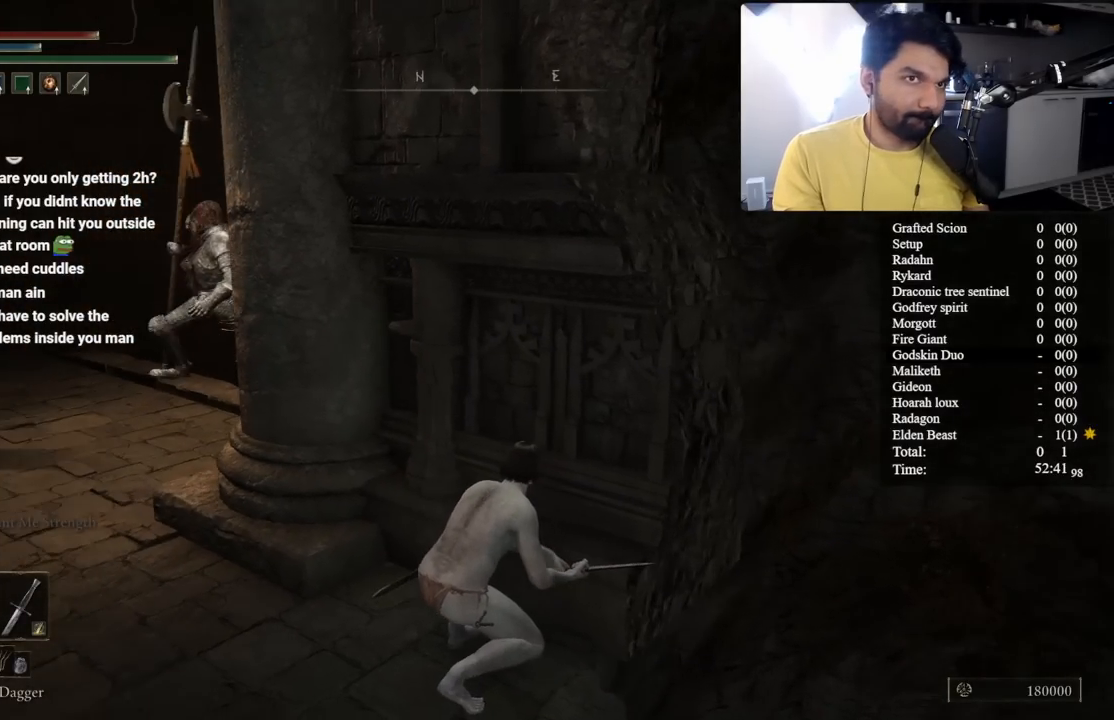
{"buttons": [], "left_stick": "center", "right_stick": "center", "button_events": []}
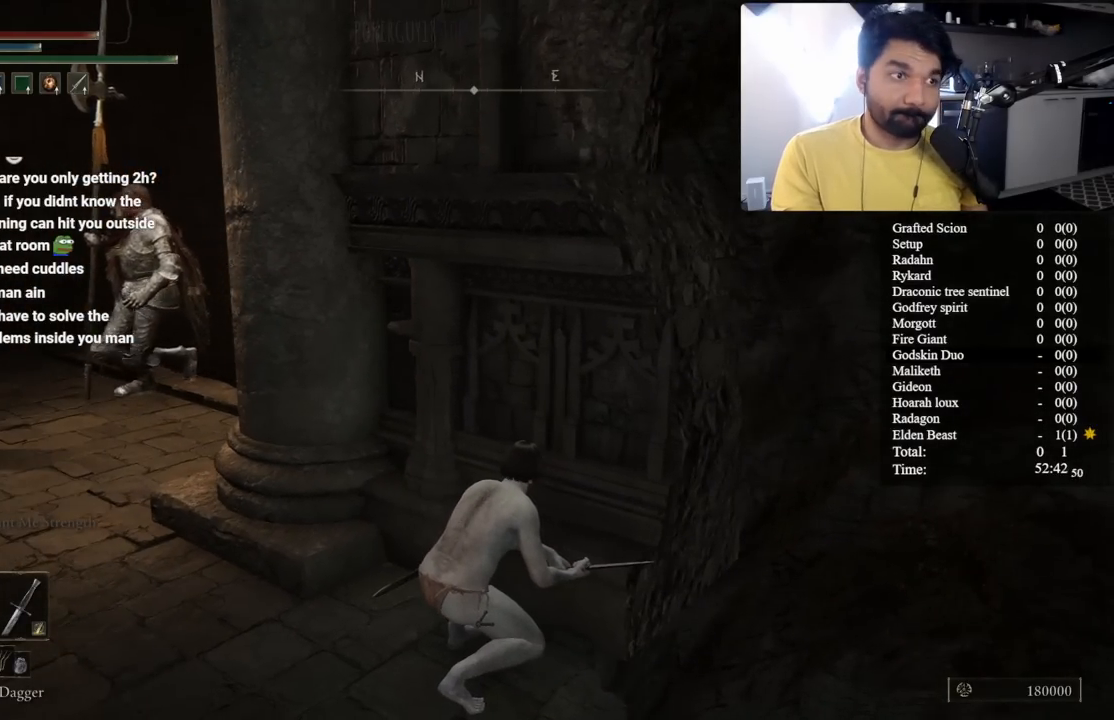
{"buttons": [], "left_stick": "center", "right_stick": "center", "button_events": []}
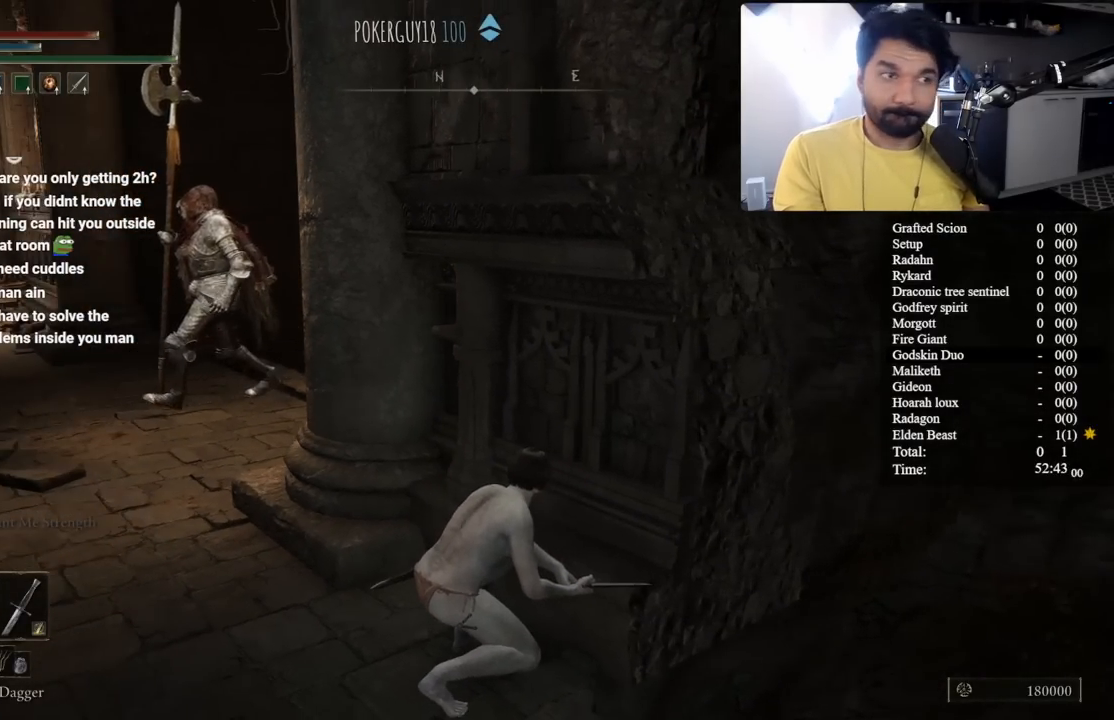
{"buttons": [], "left_stick": "center", "right_stick": "left", "button_events": []}
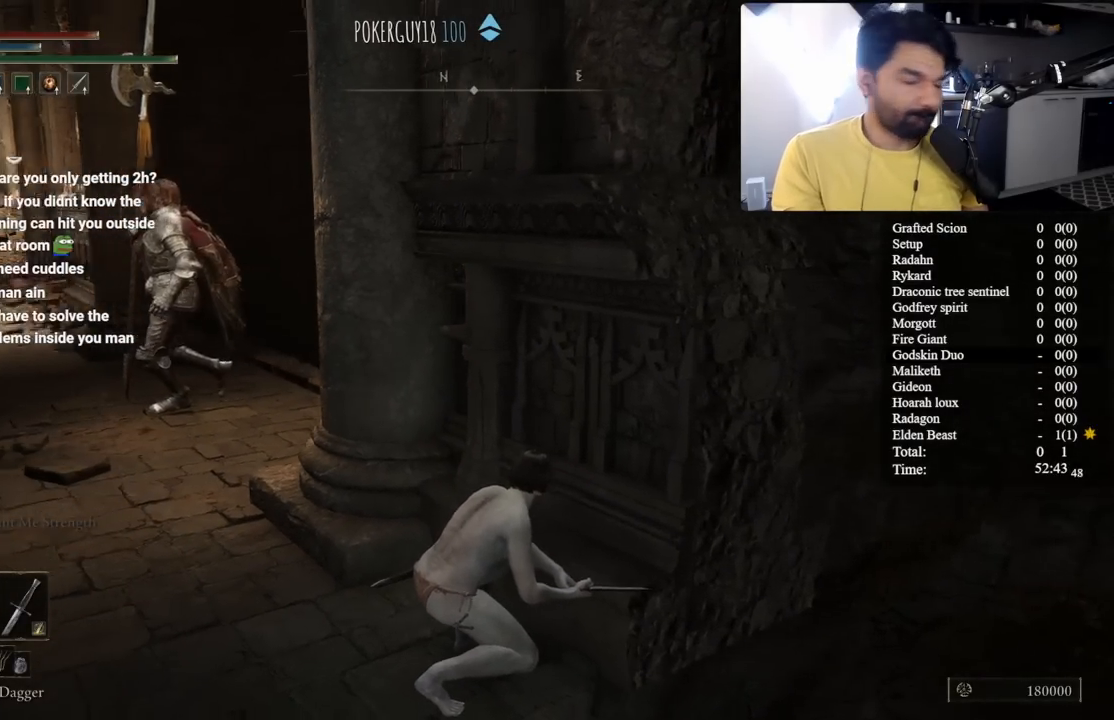
{"buttons": [], "left_stick": "center", "right_stick": "center", "button_events": []}
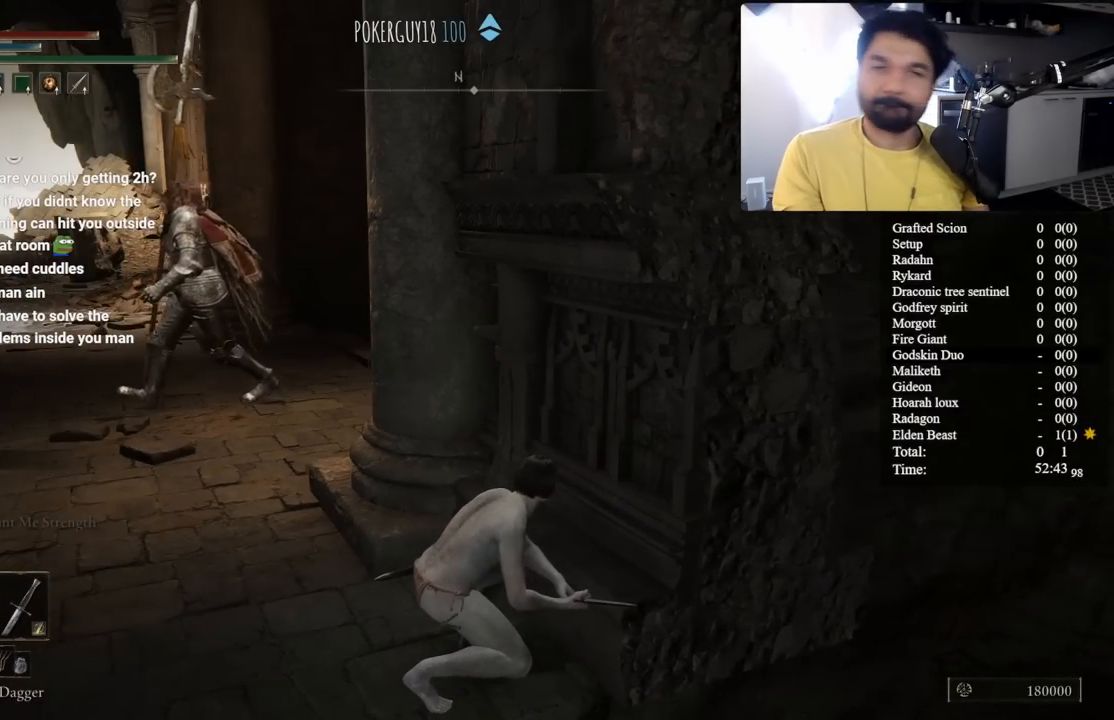
{"buttons": [], "left_stick": "center", "right_stick": "center", "button_events": []}
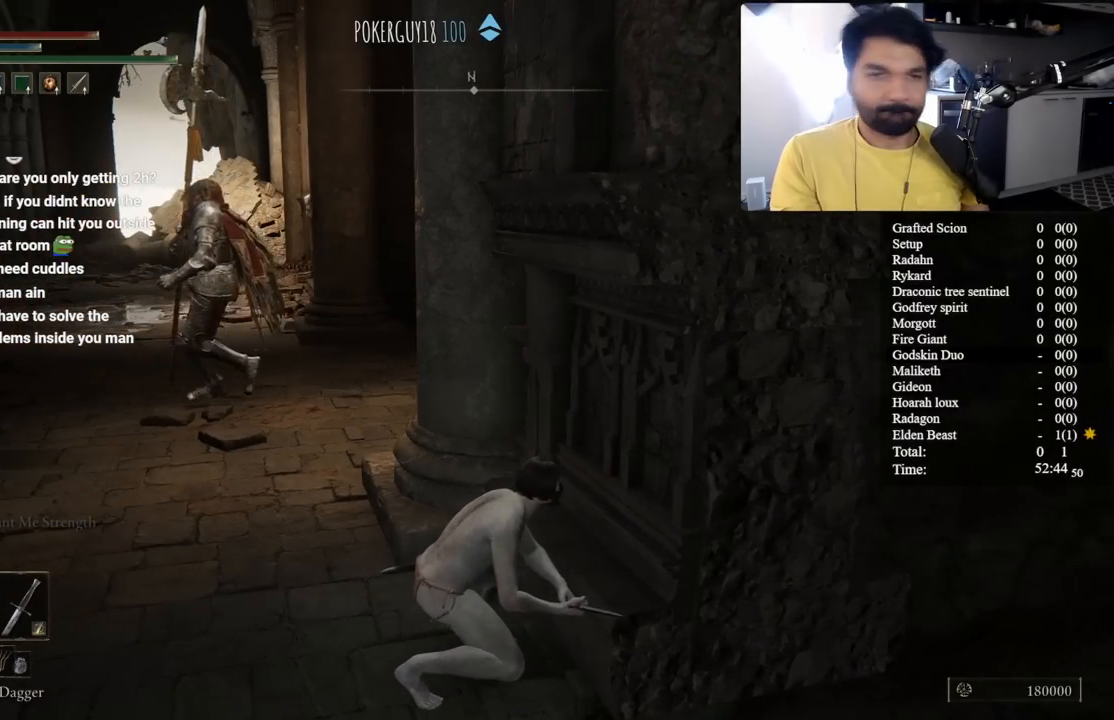
{"buttons": [], "left_stick": "center", "right_stick": "center", "button_events": []}
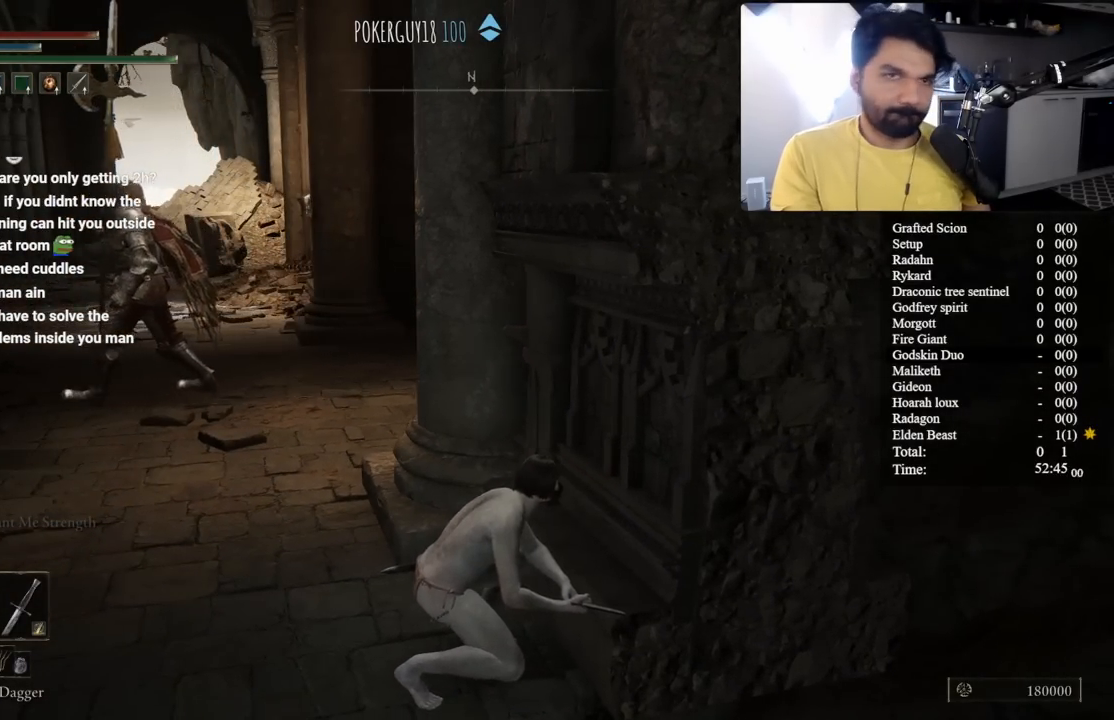
{"buttons": [], "left_stick": "up-left", "right_stick": "center", "button_events": []}
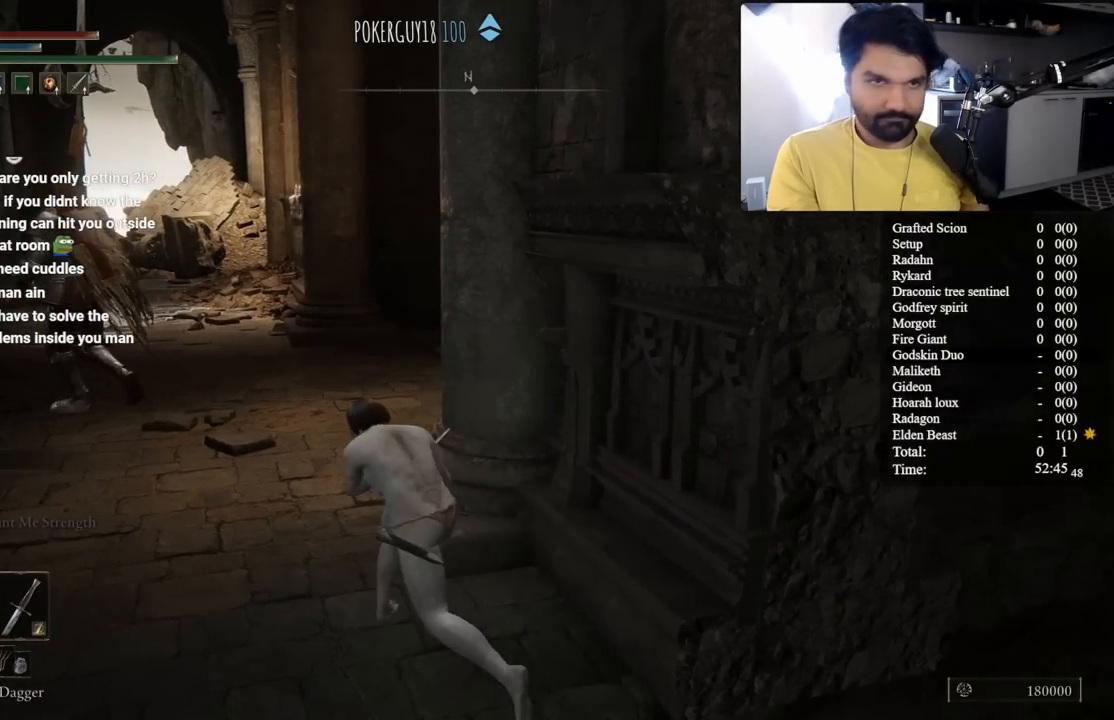
{"buttons": ["B"], "left_stick": "up", "right_stick": "center", "button_events": [[17, "B", "down"]]}
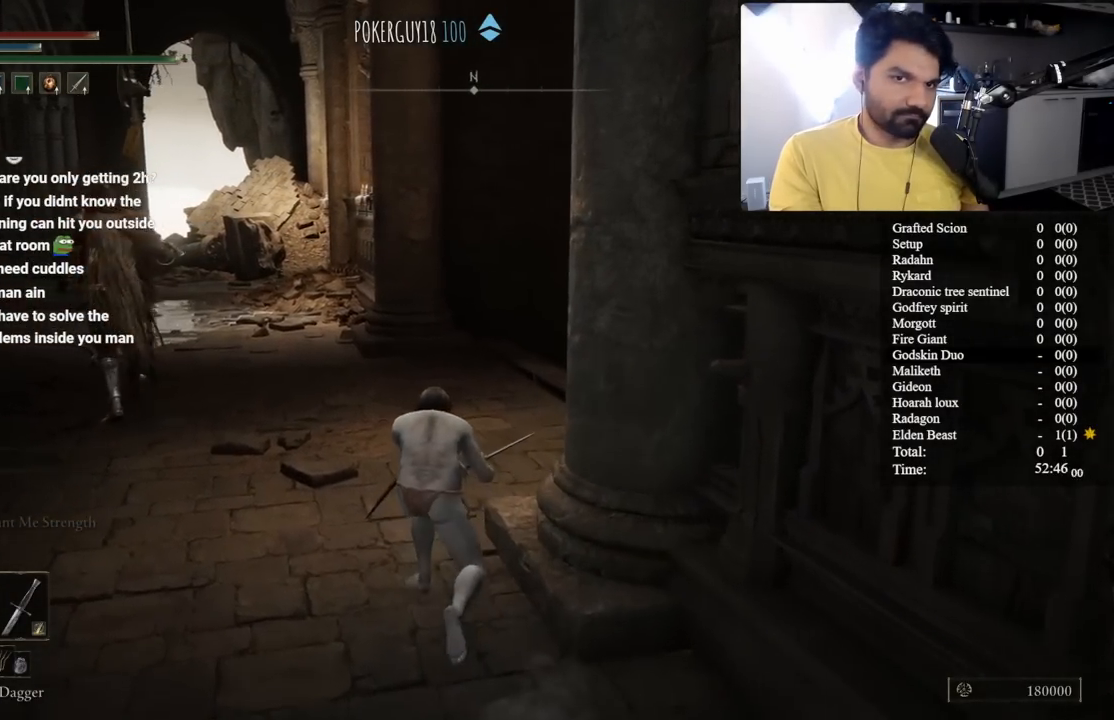
{"buttons": ["B"], "left_stick": "up-right", "right_stick": "right", "button_events": []}
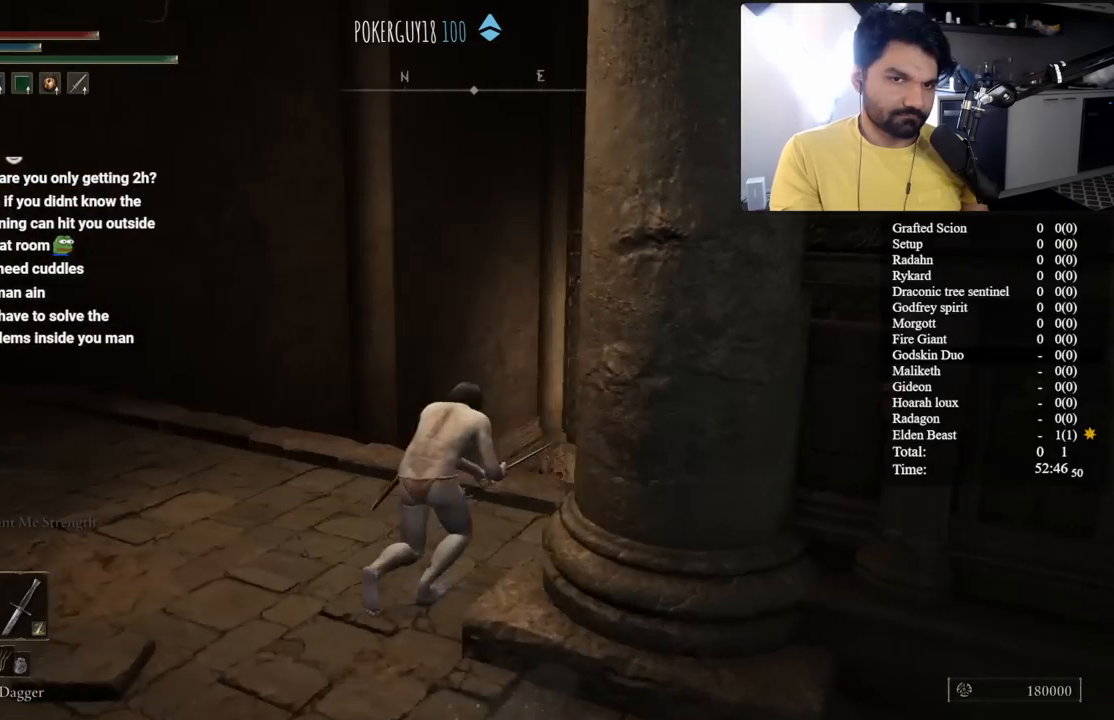
{"buttons": ["B"], "left_stick": "up", "right_stick": "center", "button_events": []}
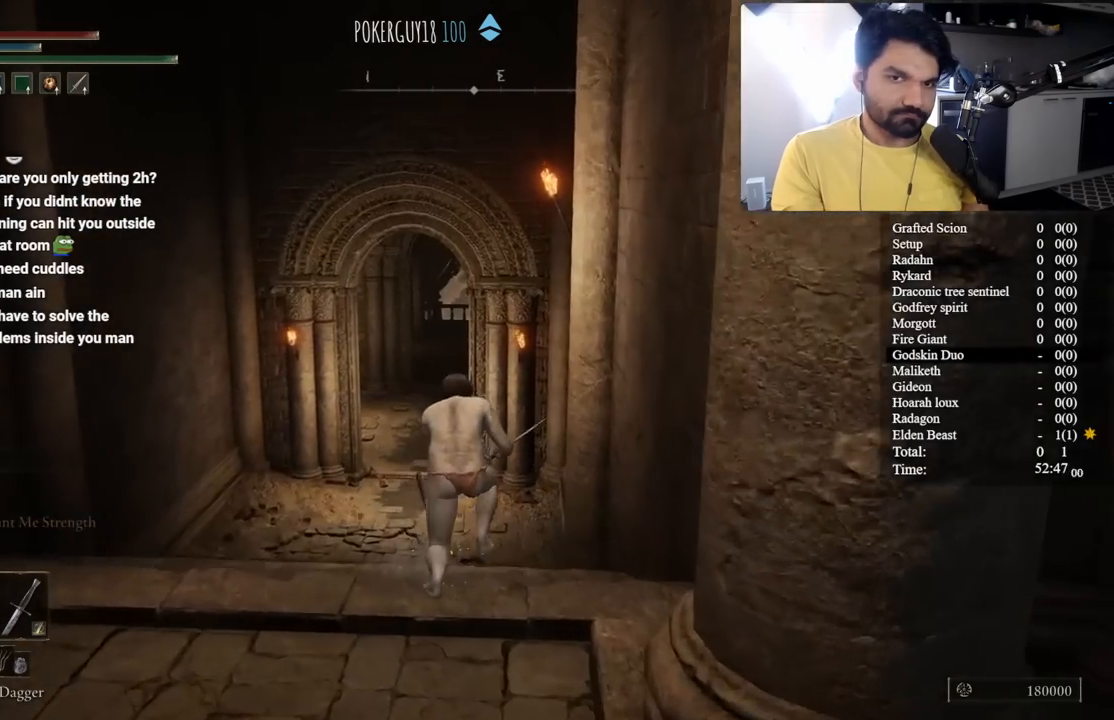
{"buttons": ["B"], "left_stick": "up", "right_stick": "center", "button_events": []}
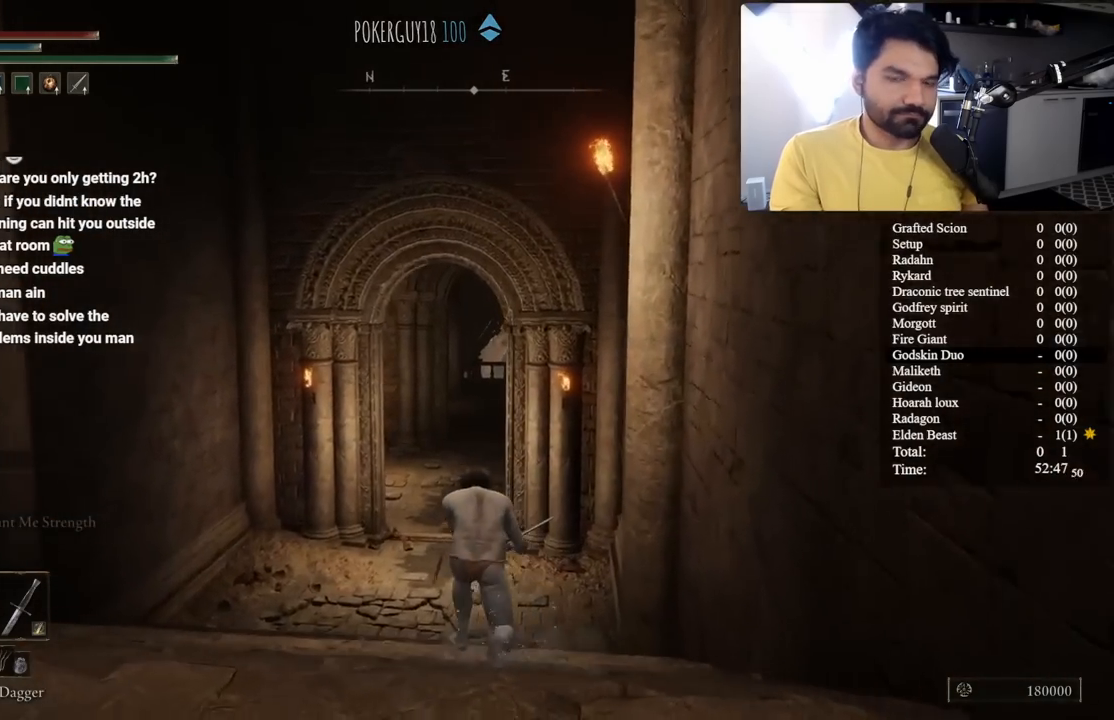
{"buttons": ["B"], "left_stick": "up", "right_stick": "center", "button_events": []}
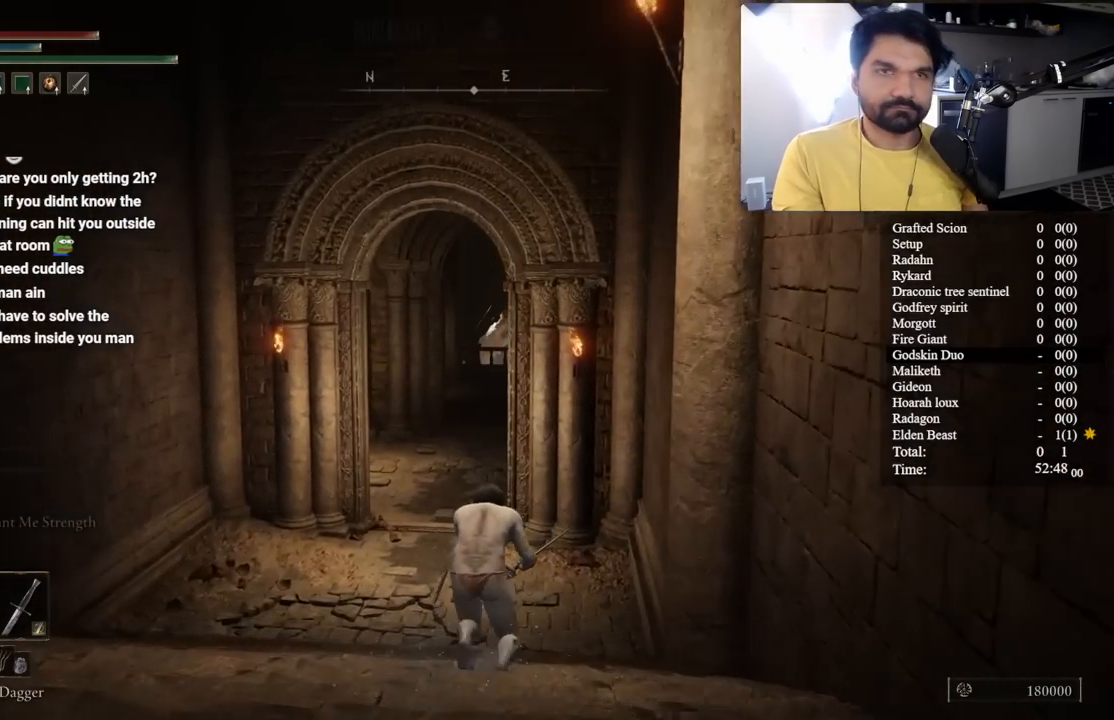
{"buttons": ["B"], "left_stick": "up", "right_stick": "center", "button_events": []}
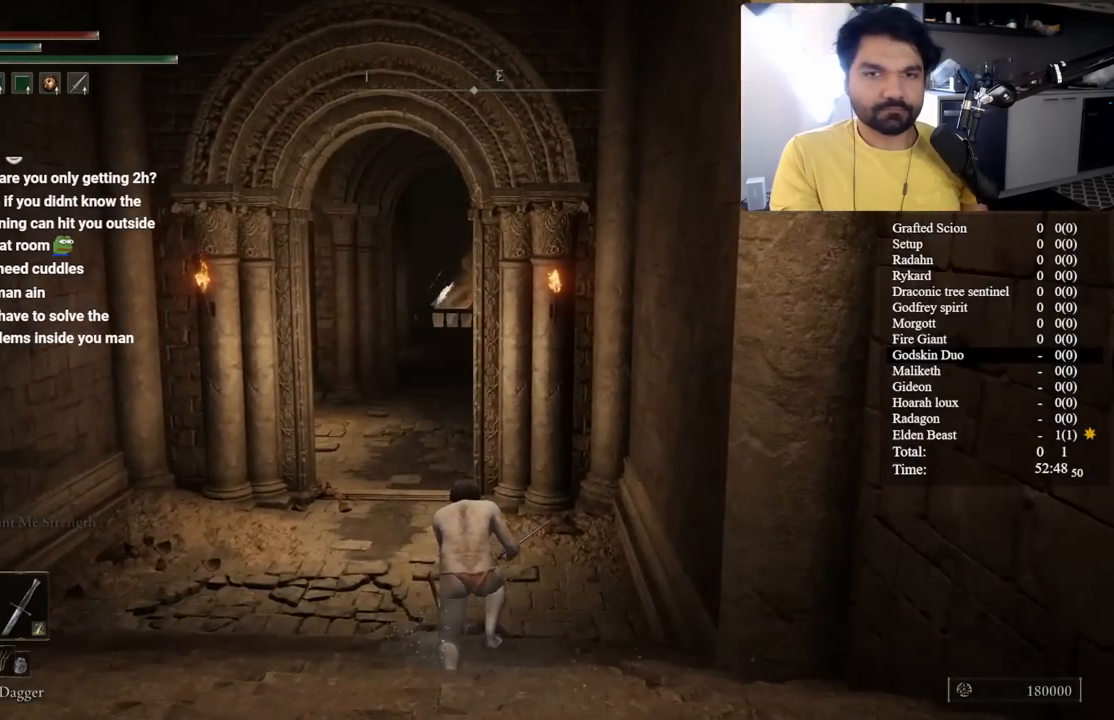
{"buttons": ["B"], "left_stick": "up", "right_stick": "center", "button_events": []}
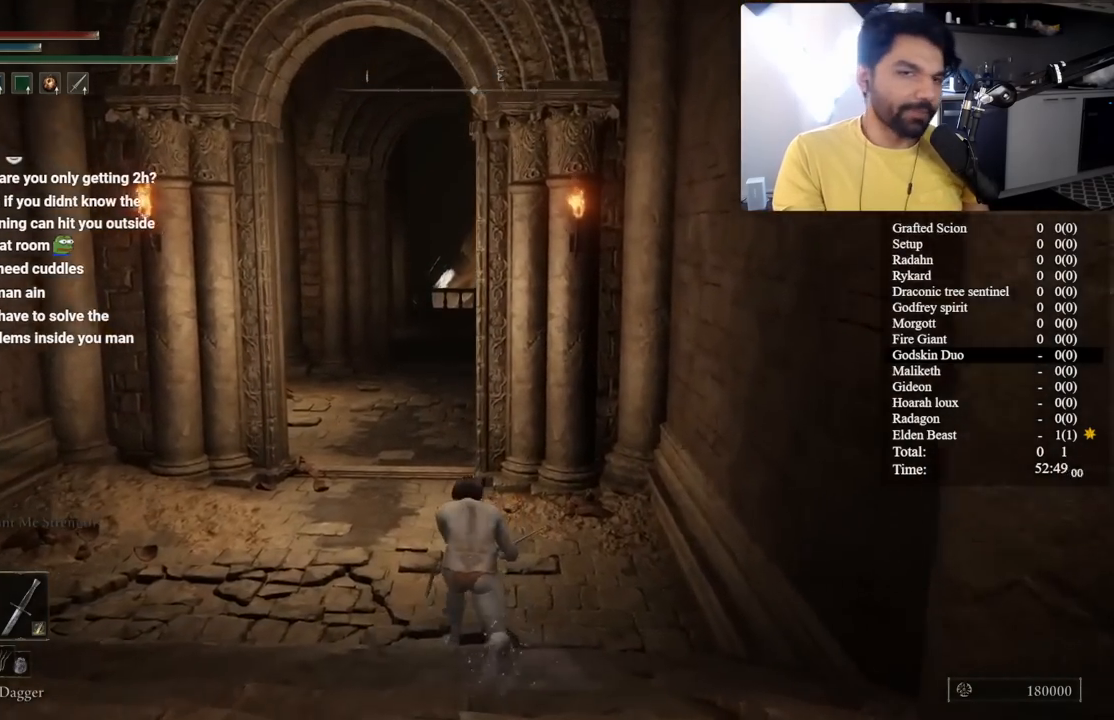
{"buttons": ["B"], "left_stick": "up", "right_stick": "center", "button_events": []}
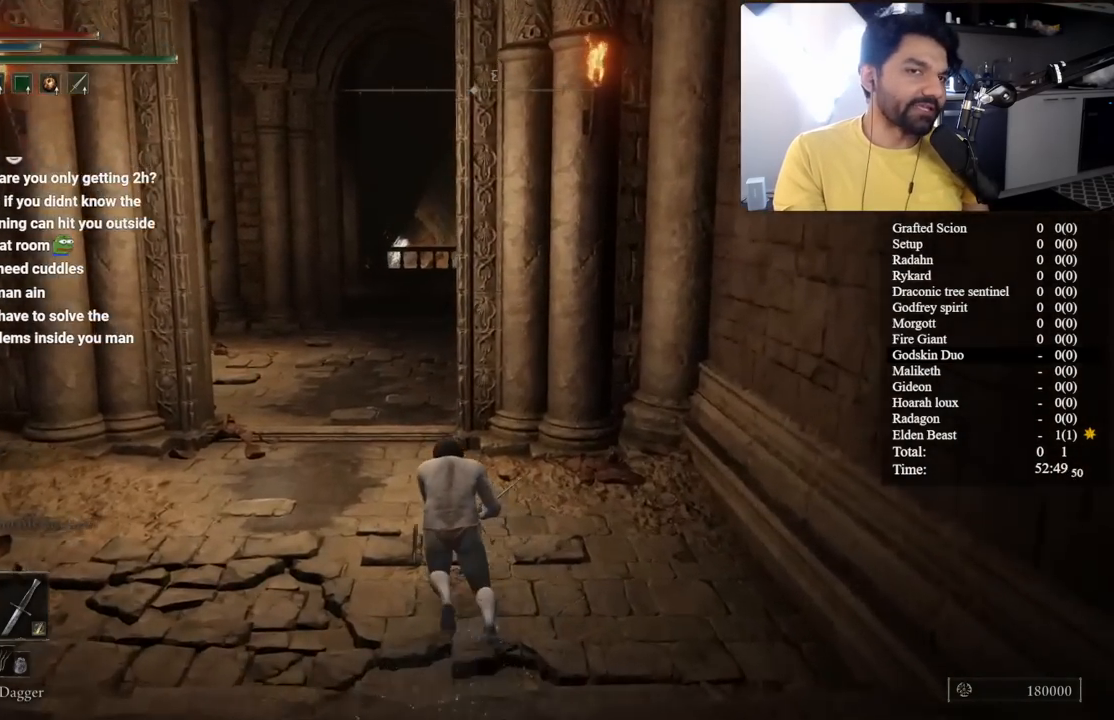
{"buttons": ["B"], "left_stick": "up", "right_stick": "right", "button_events": []}
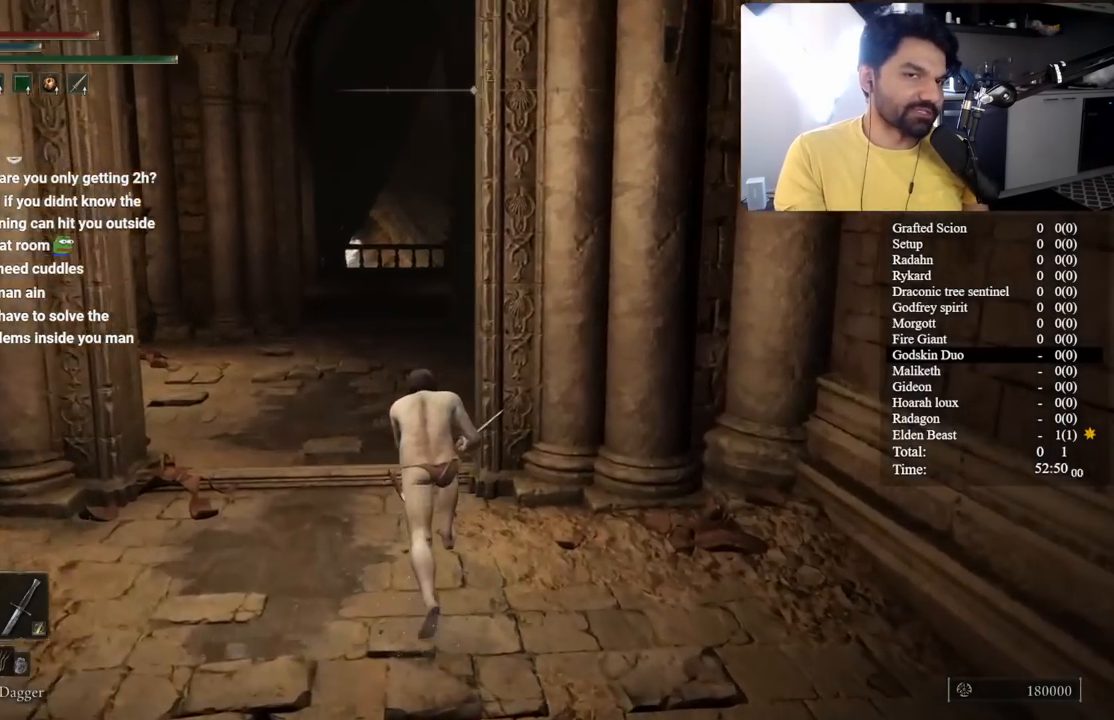
{"buttons": ["B"], "left_stick": "up", "right_stick": "center", "button_events": []}
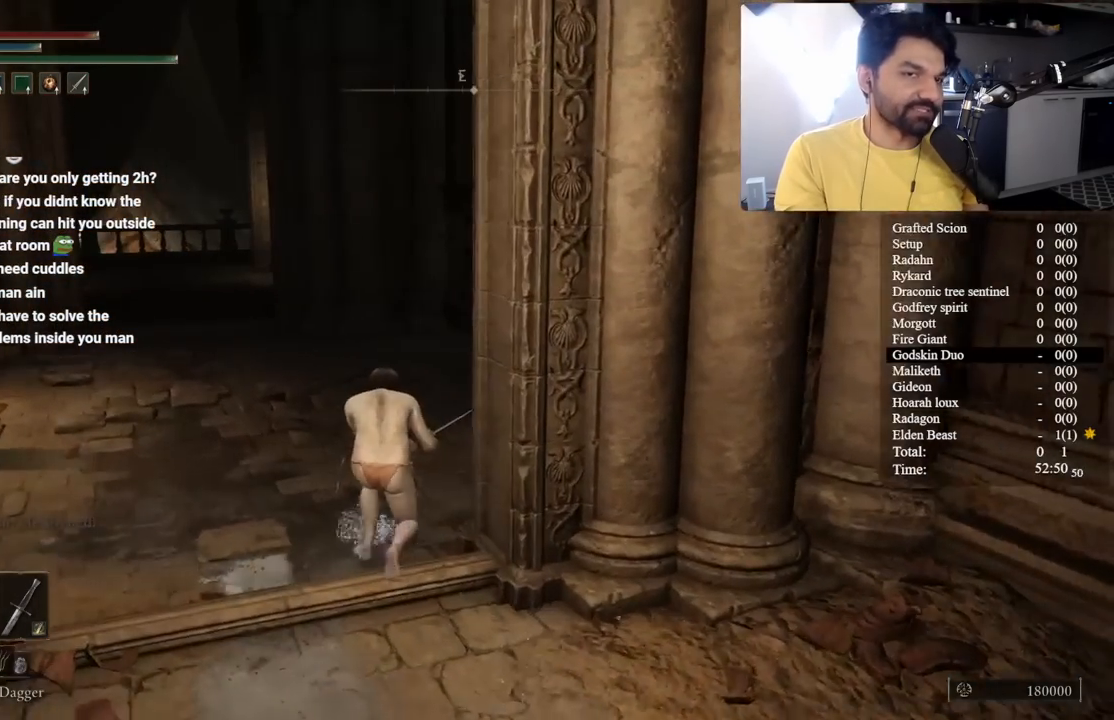
{"buttons": ["B"], "left_stick": "up", "right_stick": "center", "button_events": []}
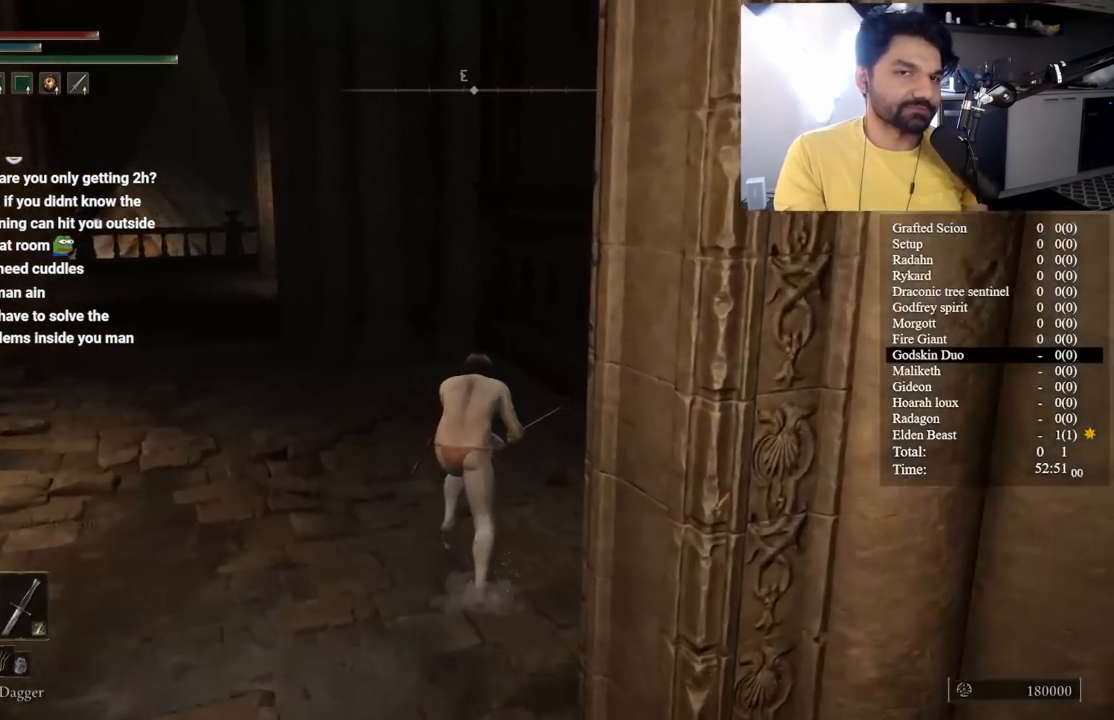
{"buttons": ["B"], "left_stick": "up-right", "right_stick": "center", "button_events": []}
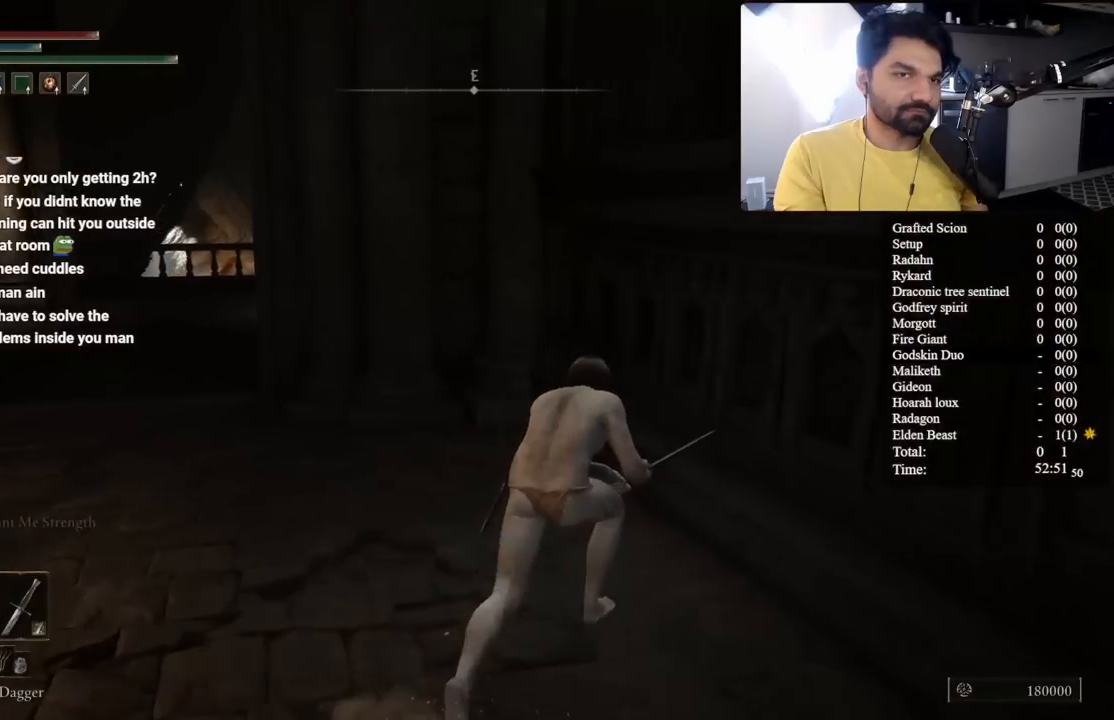
{"buttons": [], "left_stick": "up", "right_stick": "center", "button_events": [[100, "B", "up"]]}
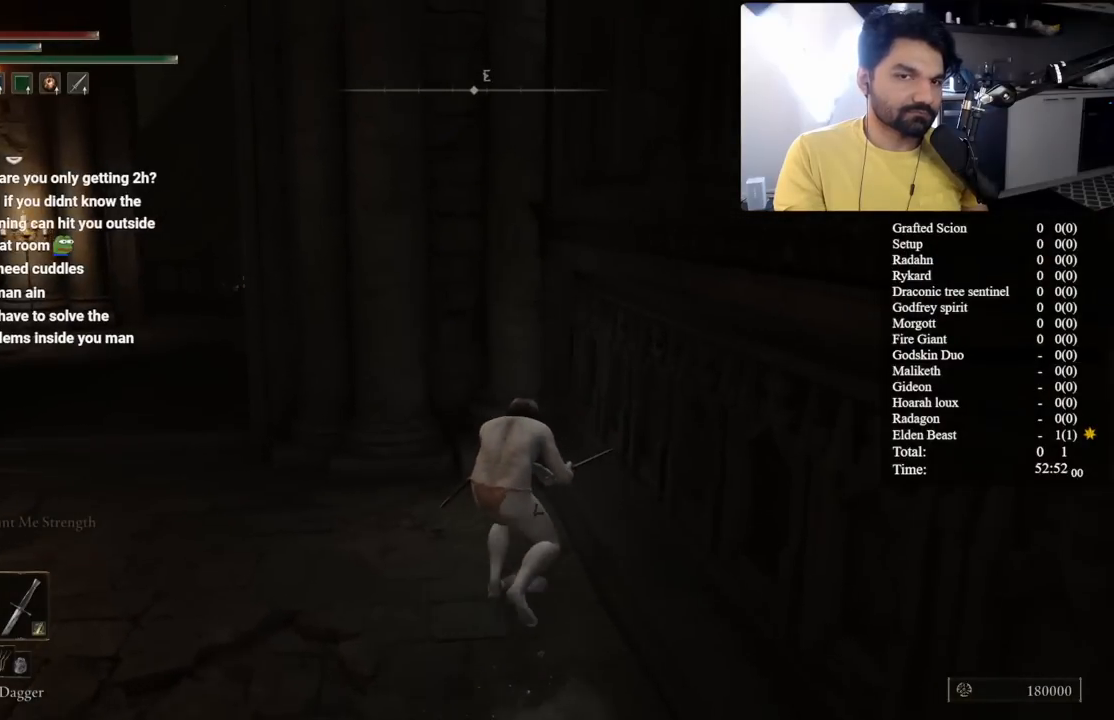
{"buttons": [], "left_stick": "center", "right_stick": "center", "button_events": []}
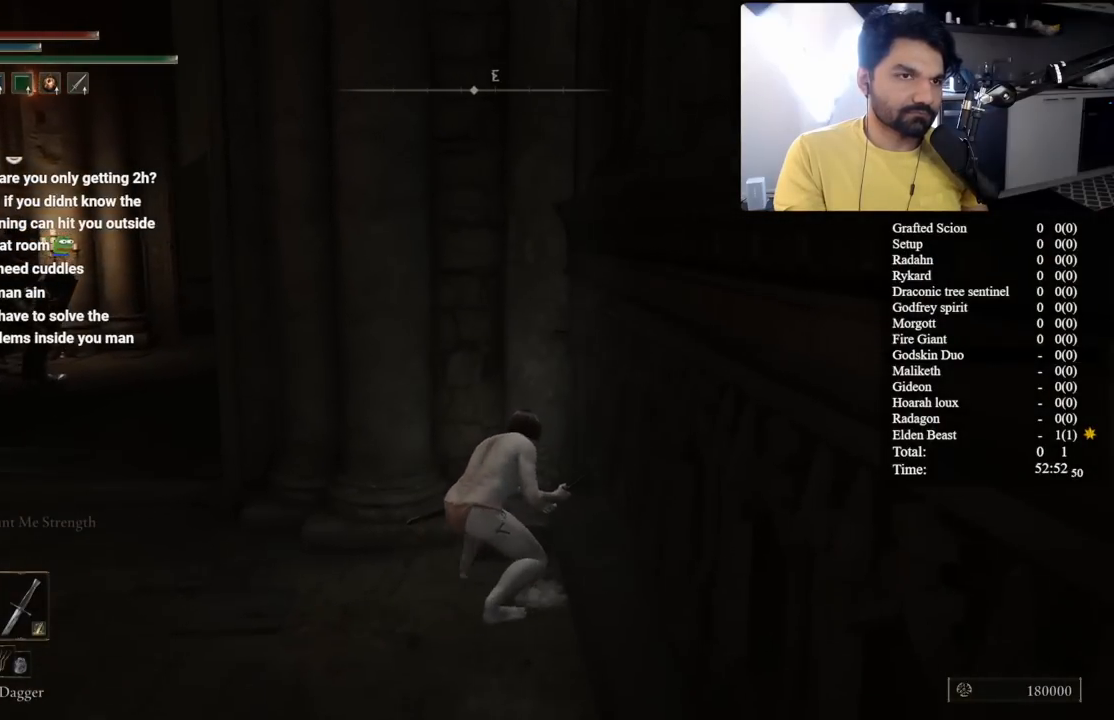
{"buttons": [], "left_stick": "center", "right_stick": "center", "button_events": []}